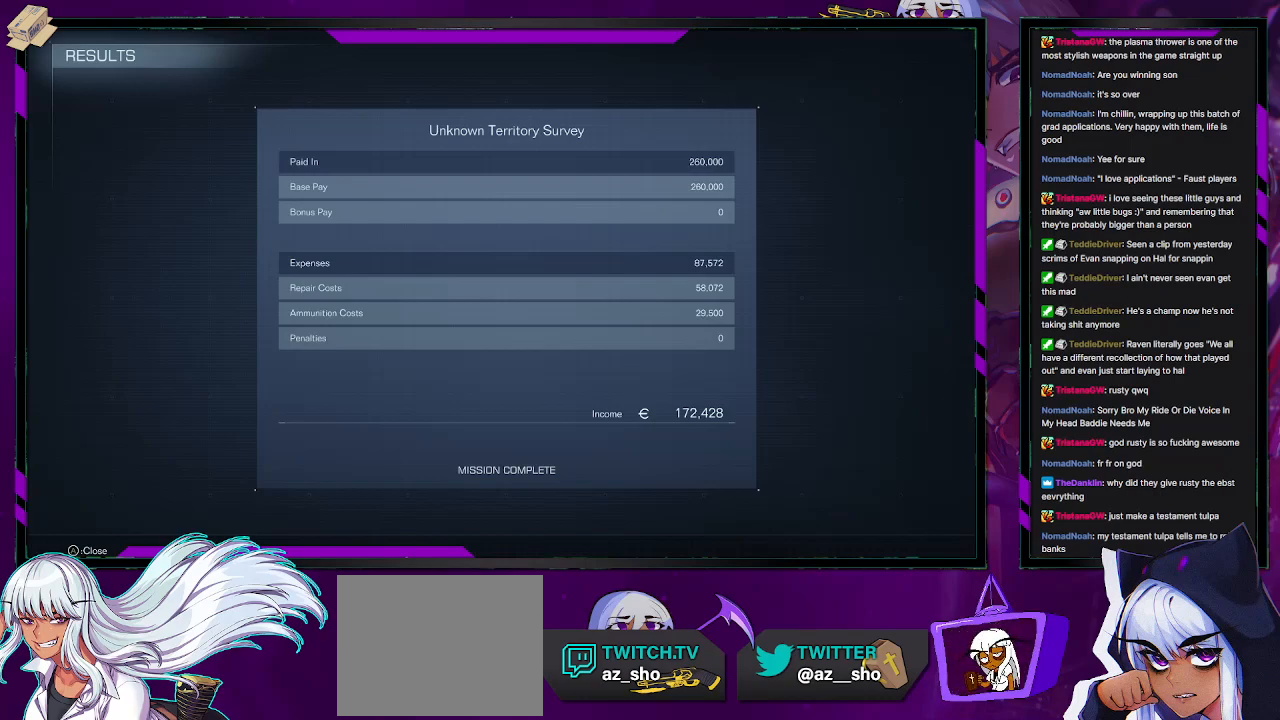
Gameplay with a controller (Xbox layout); each line is a JSON object with the inputs held at the frame after it. "events" lists button and stick changes between this image and that frame as [ms after this image, input, new state], when the widget could be followed in between.
{"buttons": [], "left_stick": "center", "right_stick": "center", "events": [[133, "A", "down"], [183, "A", "up"]]}
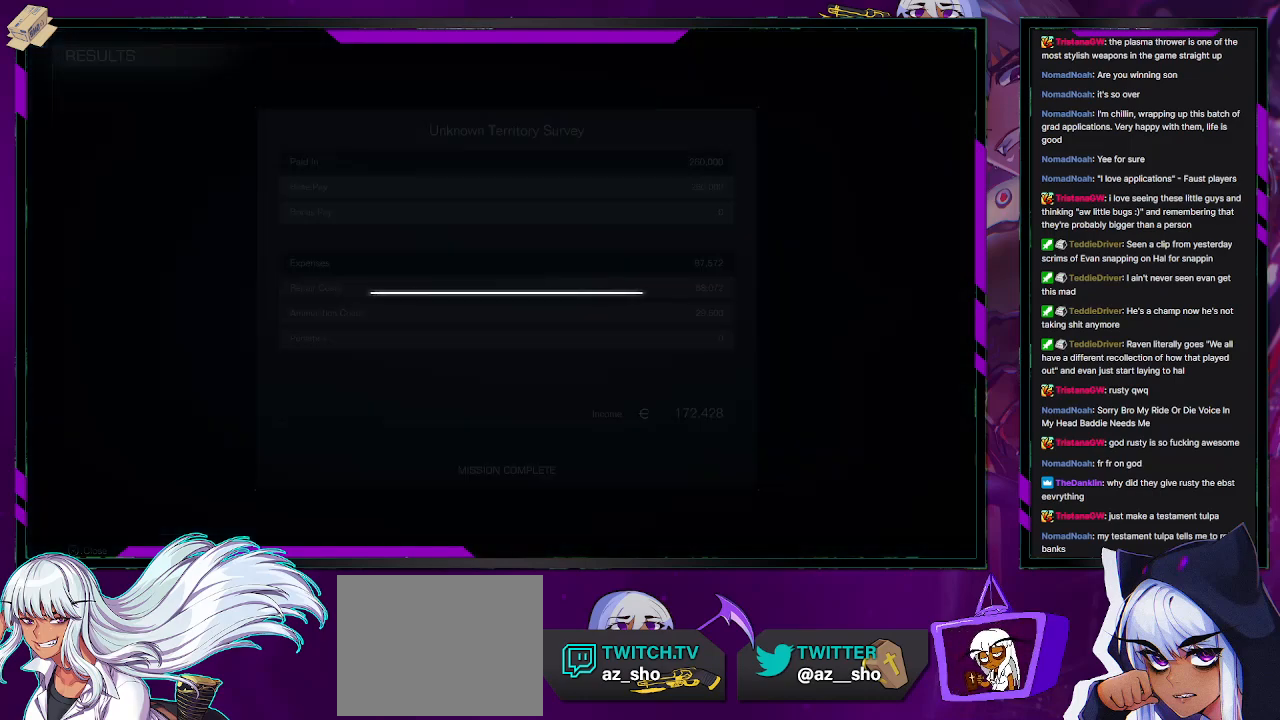
{"buttons": [], "left_stick": "center", "right_stick": "center", "events": []}
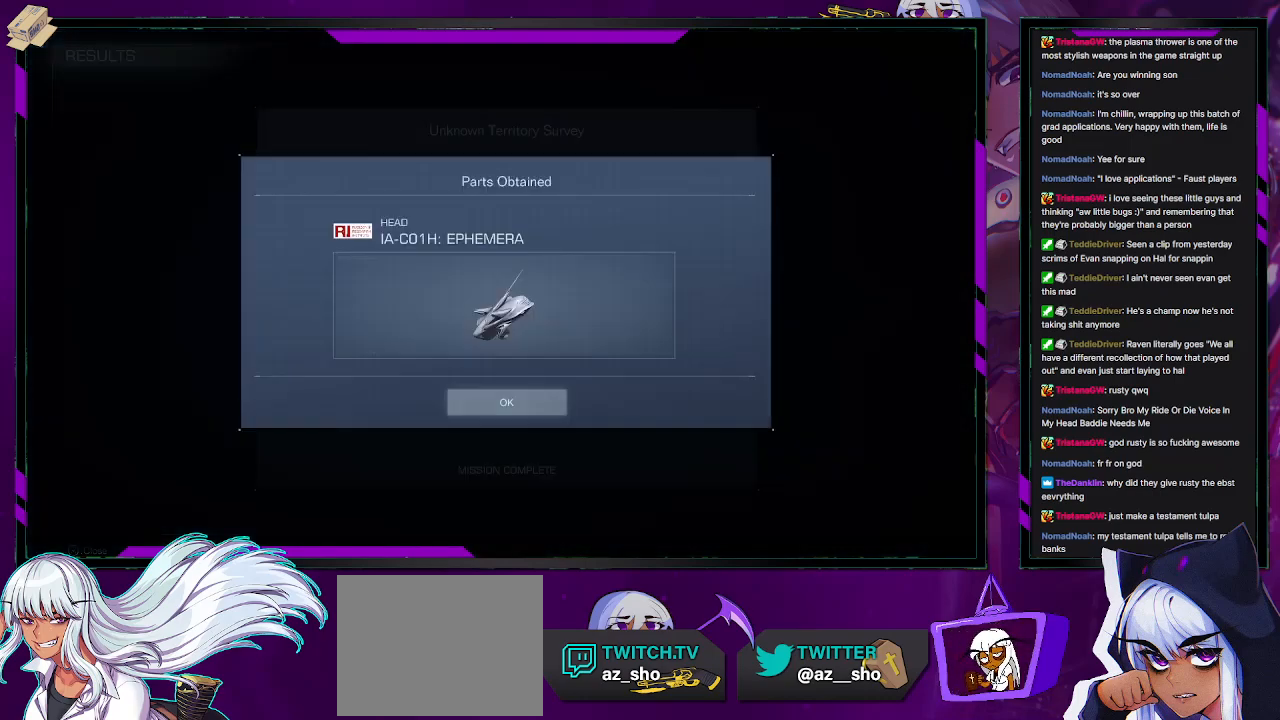
{"buttons": [], "left_stick": "center", "right_stick": "center", "events": []}
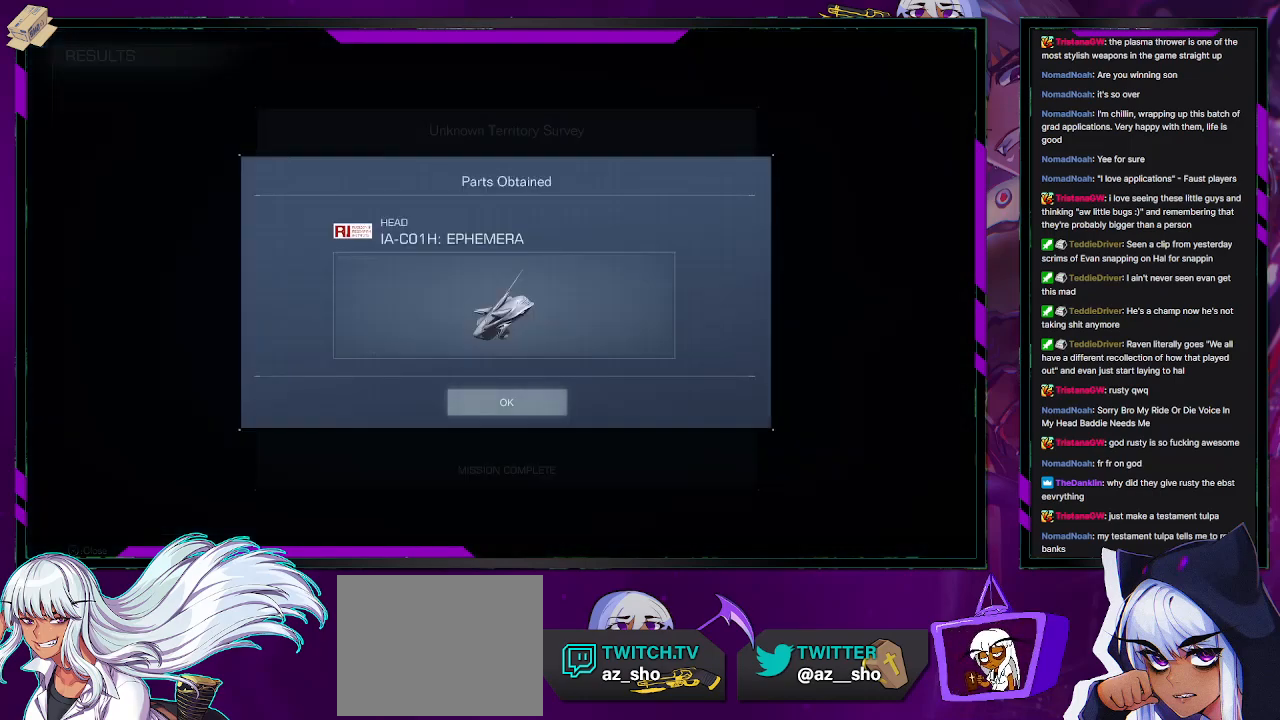
{"buttons": [], "left_stick": "center", "right_stick": "center", "events": []}
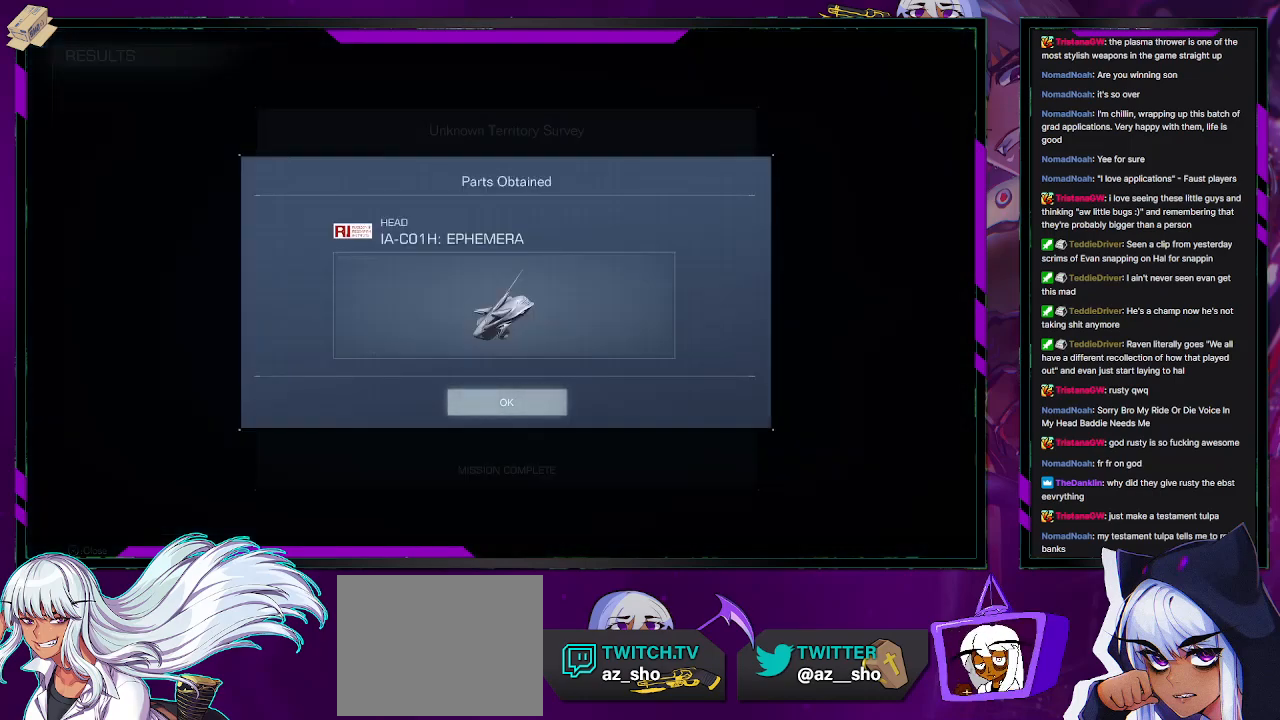
{"buttons": [], "left_stick": "center", "right_stick": "center", "events": []}
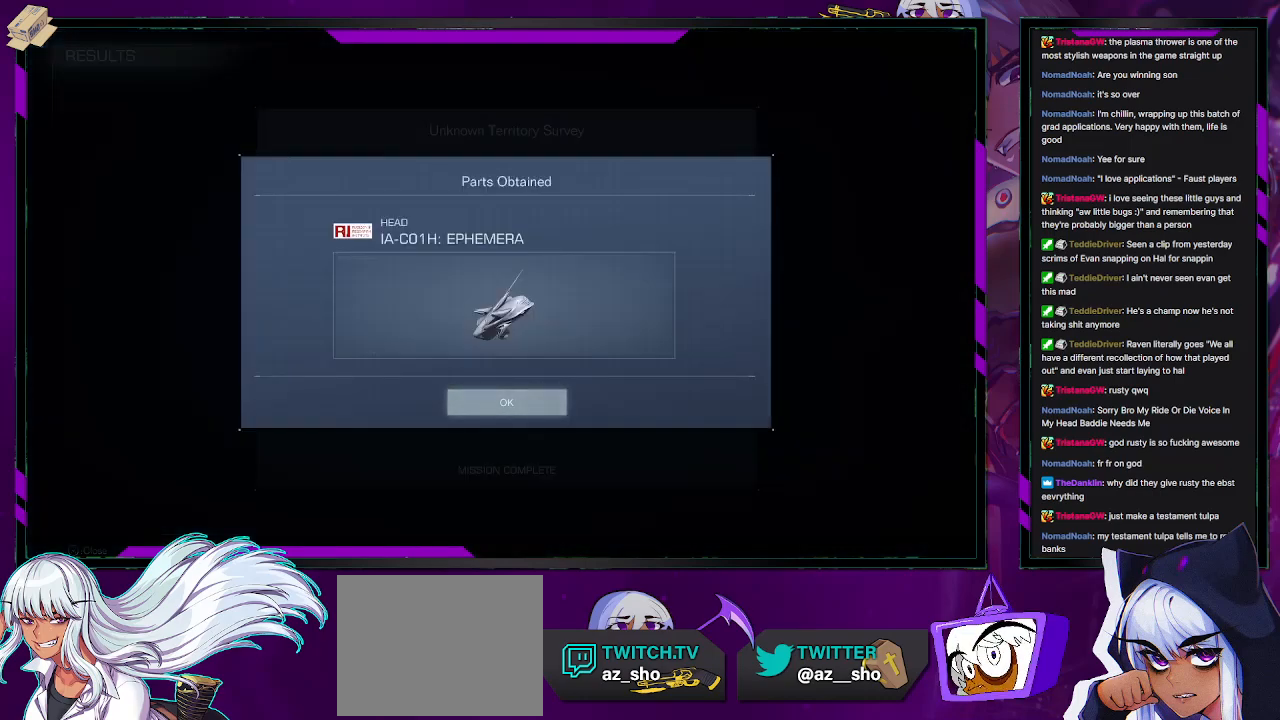
{"buttons": [], "left_stick": "center", "right_stick": "center", "events": []}
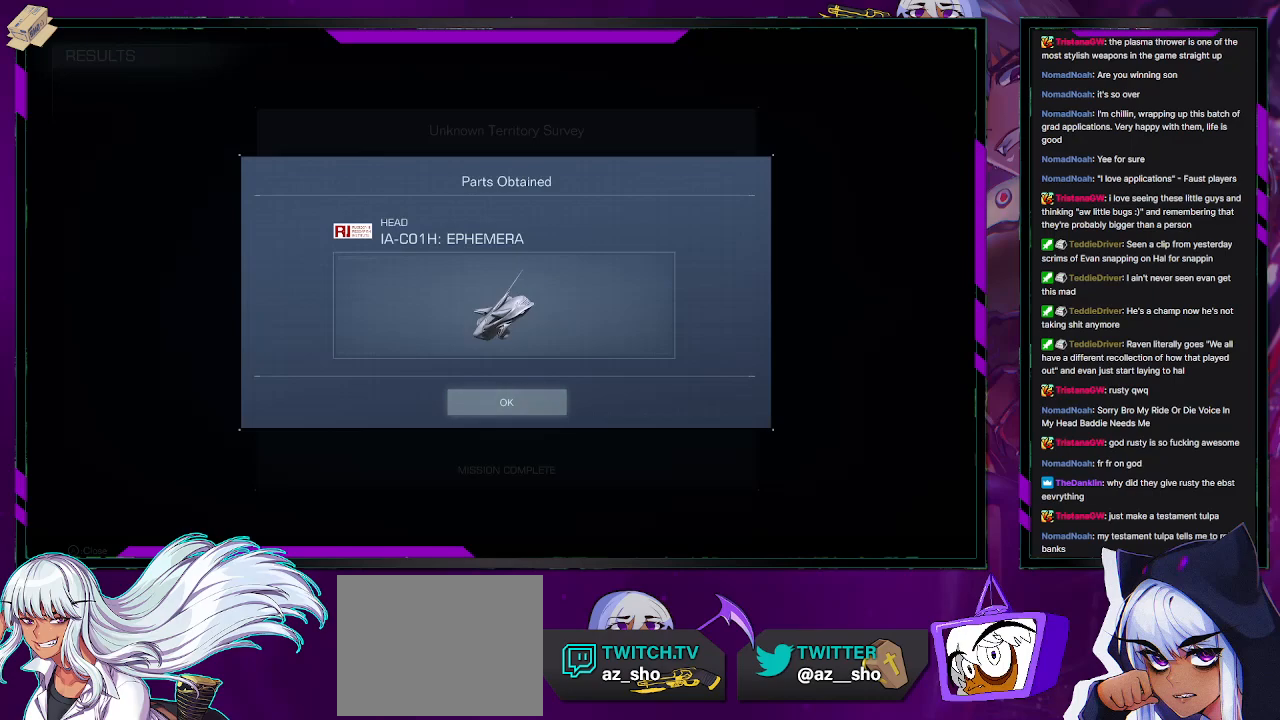
{"buttons": [], "left_stick": "center", "right_stick": "center", "events": [[300, "A", "down"], [350, "A", "up"]]}
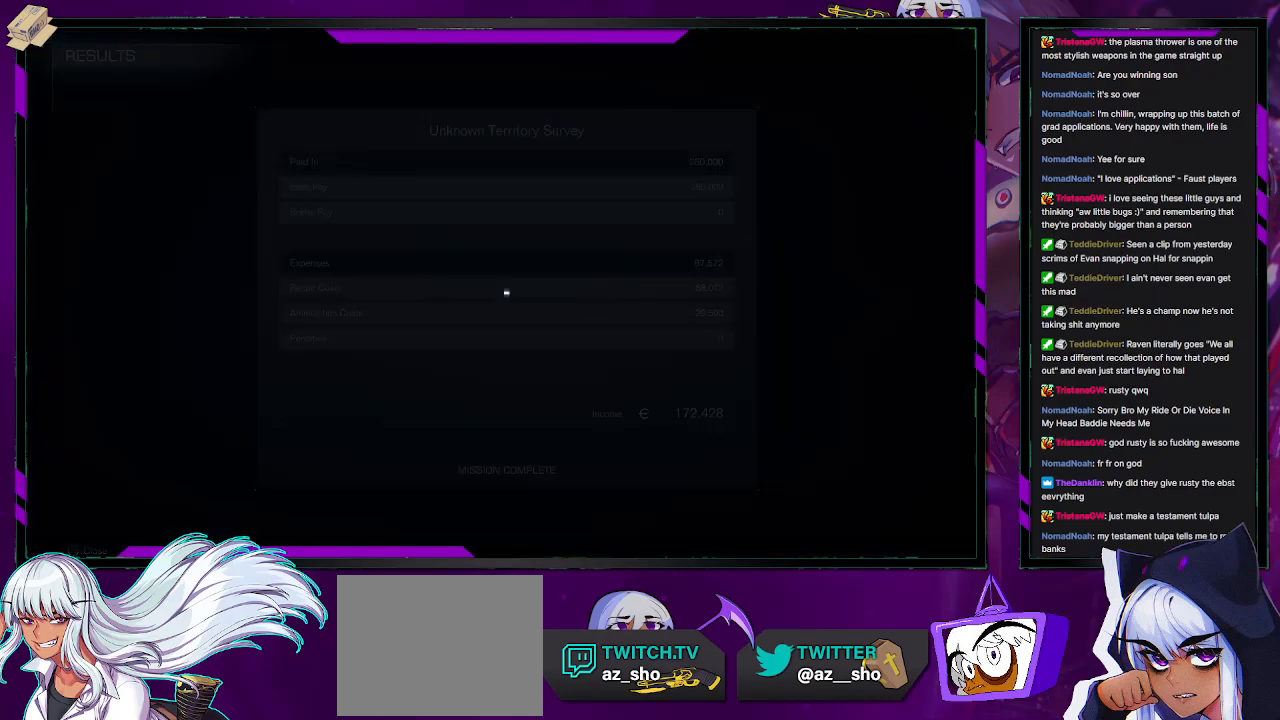
{"buttons": [], "left_stick": "center", "right_stick": "center", "events": []}
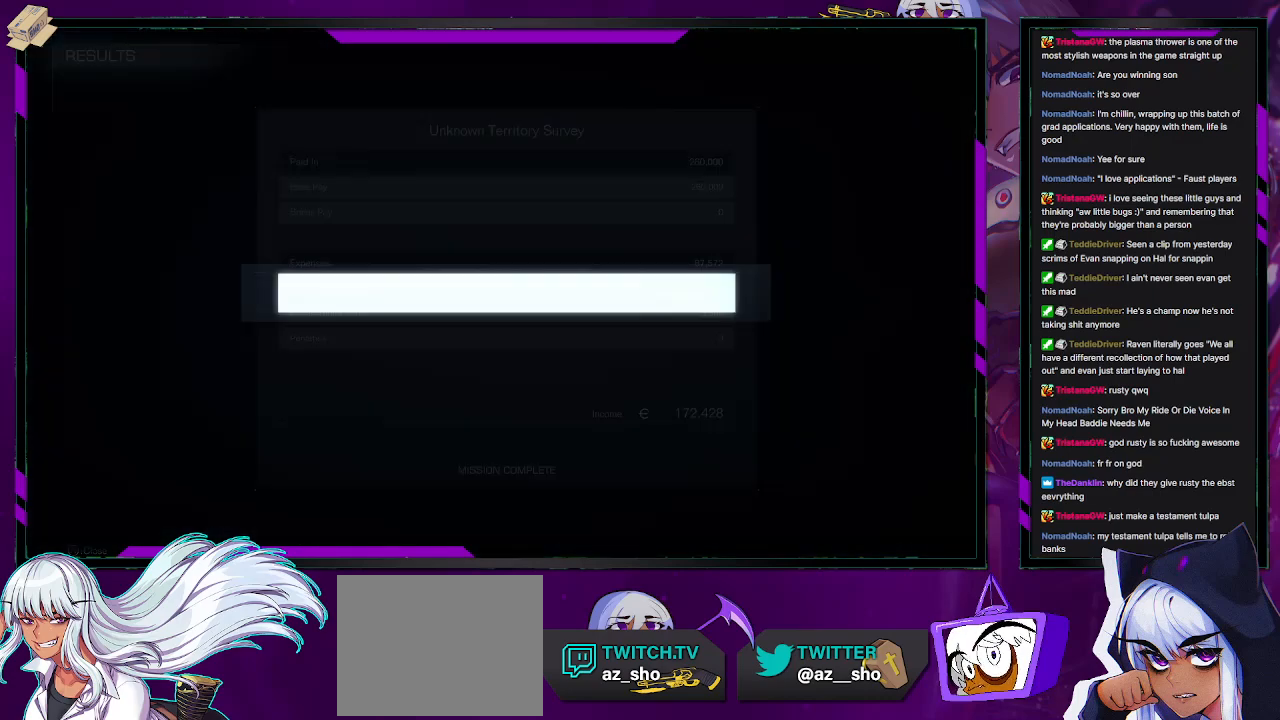
{"buttons": [], "left_stick": "center", "right_stick": "center", "events": []}
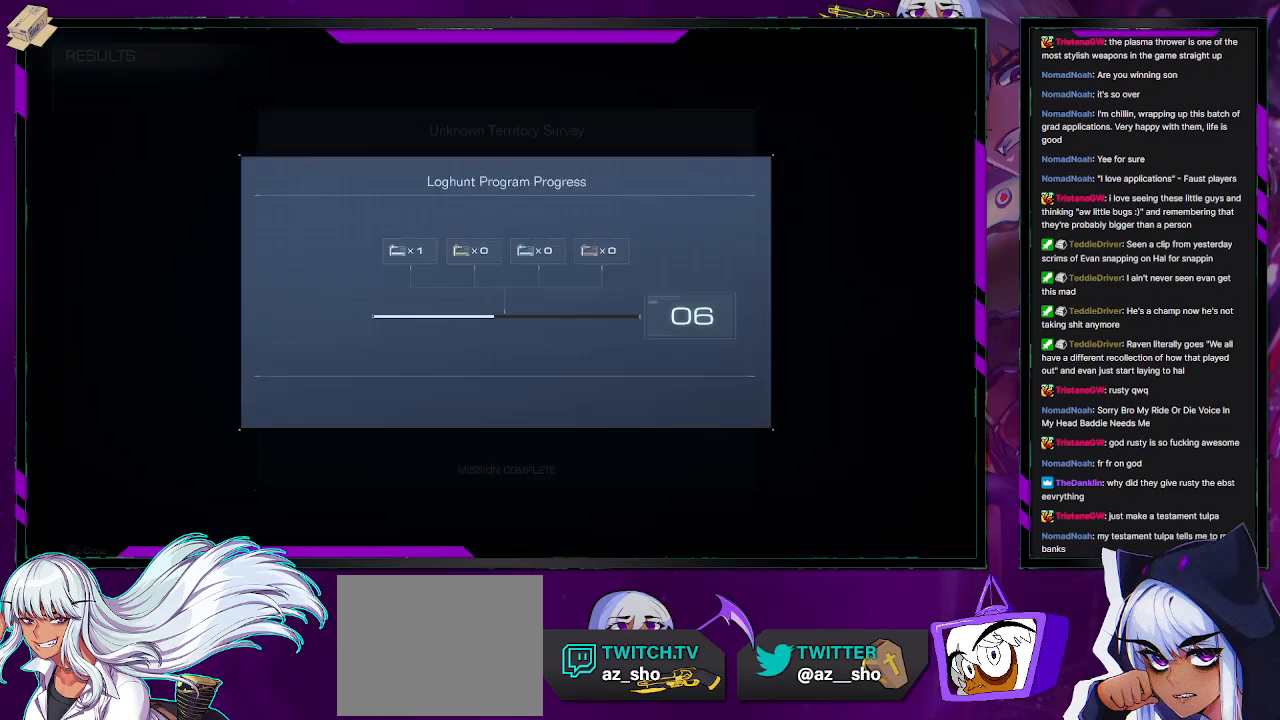
{"buttons": [], "left_stick": "center", "right_stick": "center", "events": []}
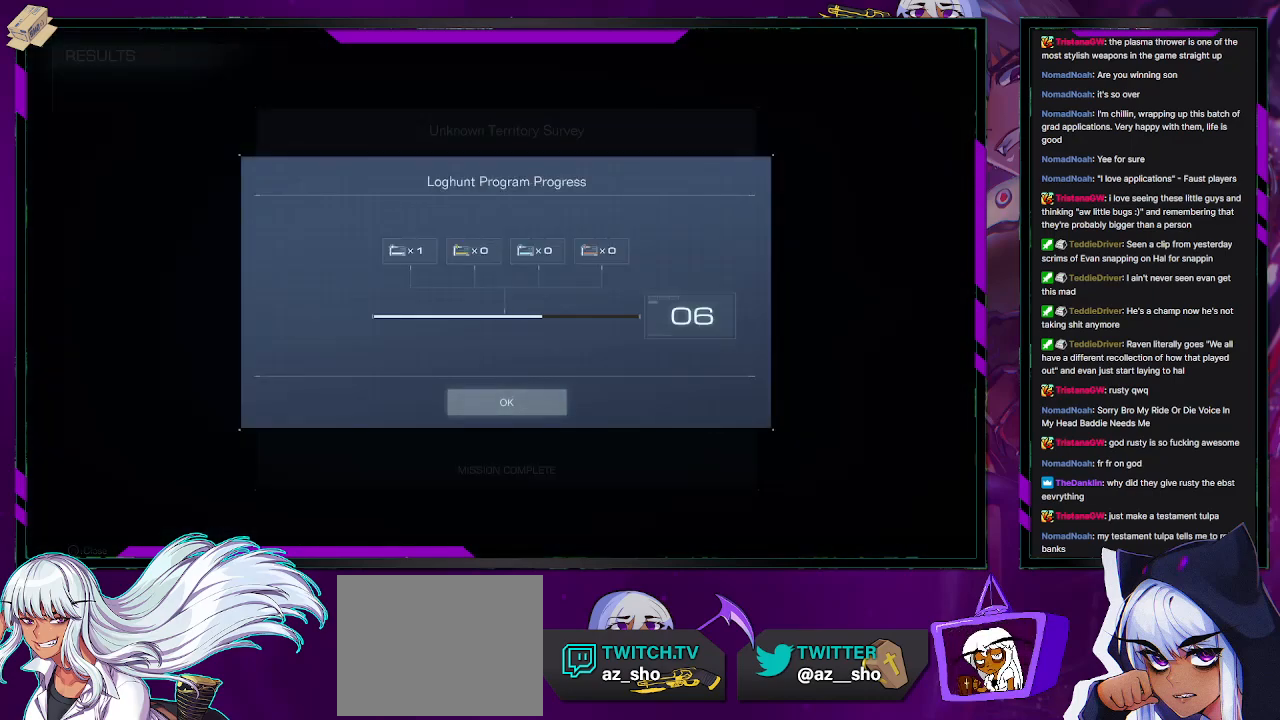
{"buttons": [], "left_stick": "center", "right_stick": "center", "events": [[200, "A", "down"], [283, "A", "up"]]}